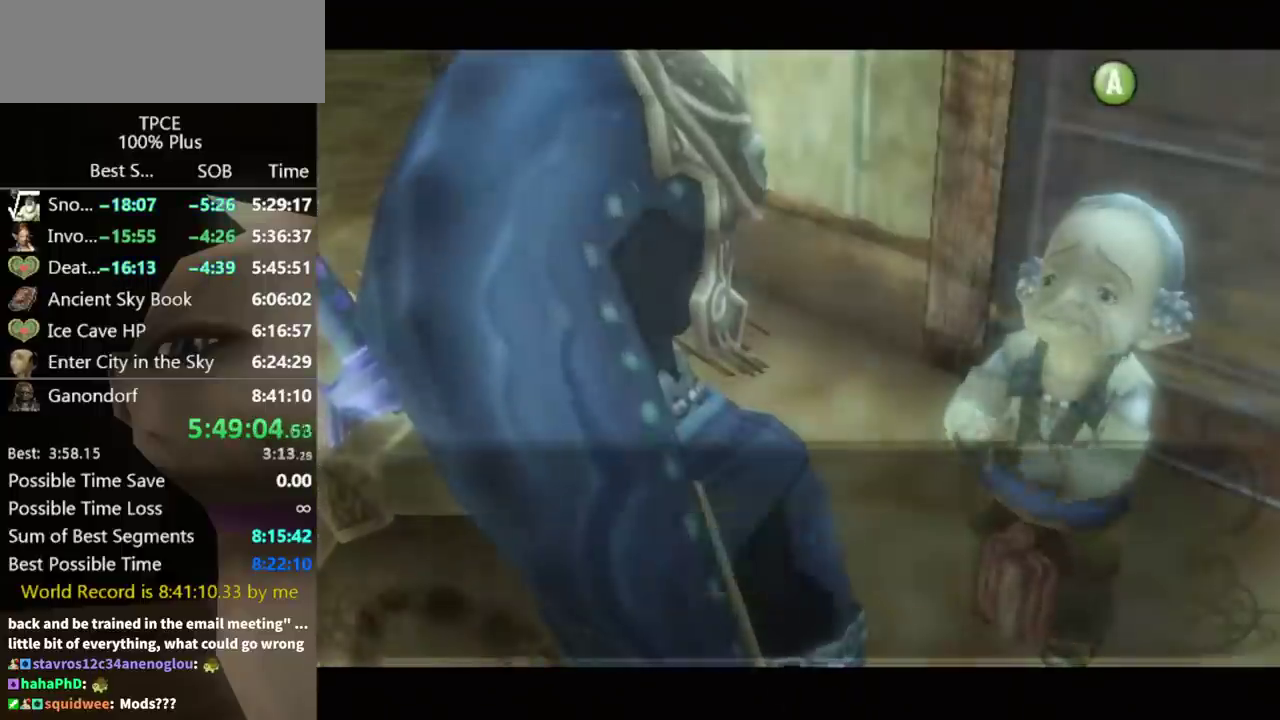
Gameplay with a controller (Nintendo layout); each line is a JSON object with the inputs held at the frame after it. "events" lists button and stick changes between this image and that frame as [ms after this image, input, new state], when the widget could be followed in between. This overlay highlights the sticks when they move; stick clicks (L3 R3) are not distinguishable. Not read: B L3 R3.
{"buttons": ["A"], "left_stick": "center", "right_stick": "center", "events": [[167, "A", "up"], [233, "A", "down"], [300, "A", "up"], [367, "A", "down"], [433, "A", "up"], [500, "A", "down"]]}
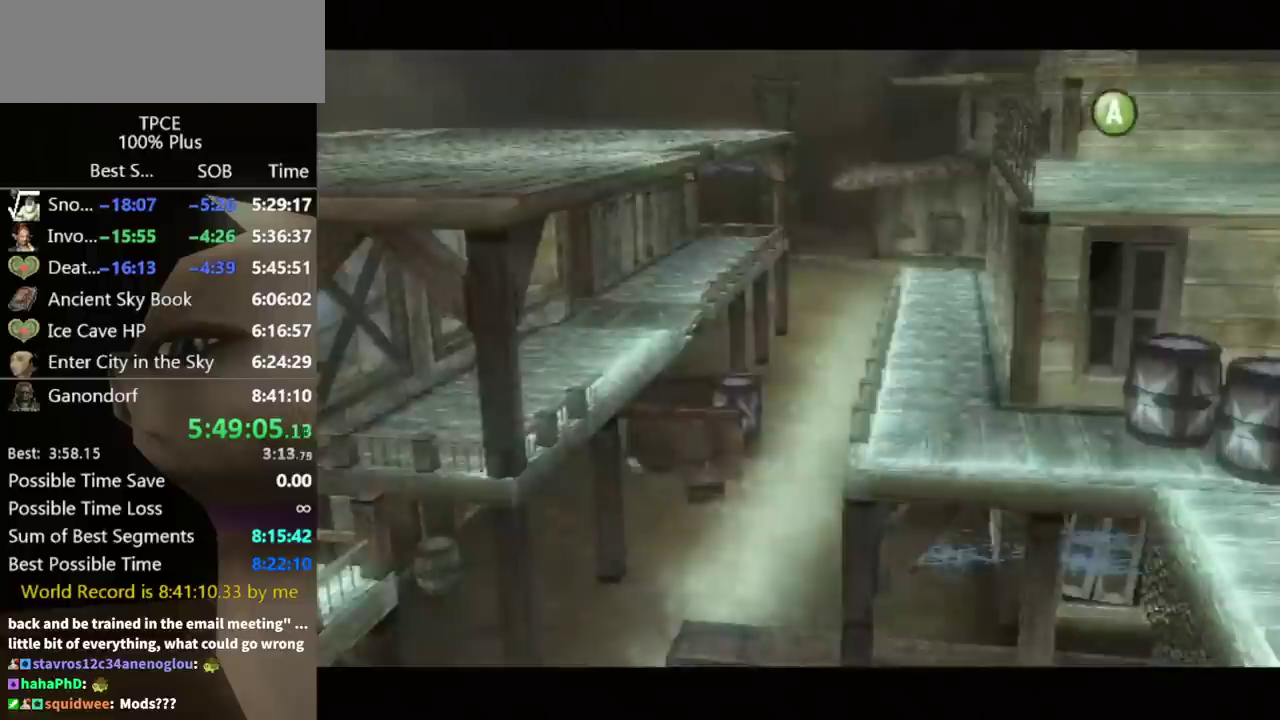
{"buttons": [], "left_stick": "center", "right_stick": "center", "events": [[67, "A", "up"], [133, "A", "down"], [200, "A", "up"], [267, "A", "down"], [467, "A", "up"]]}
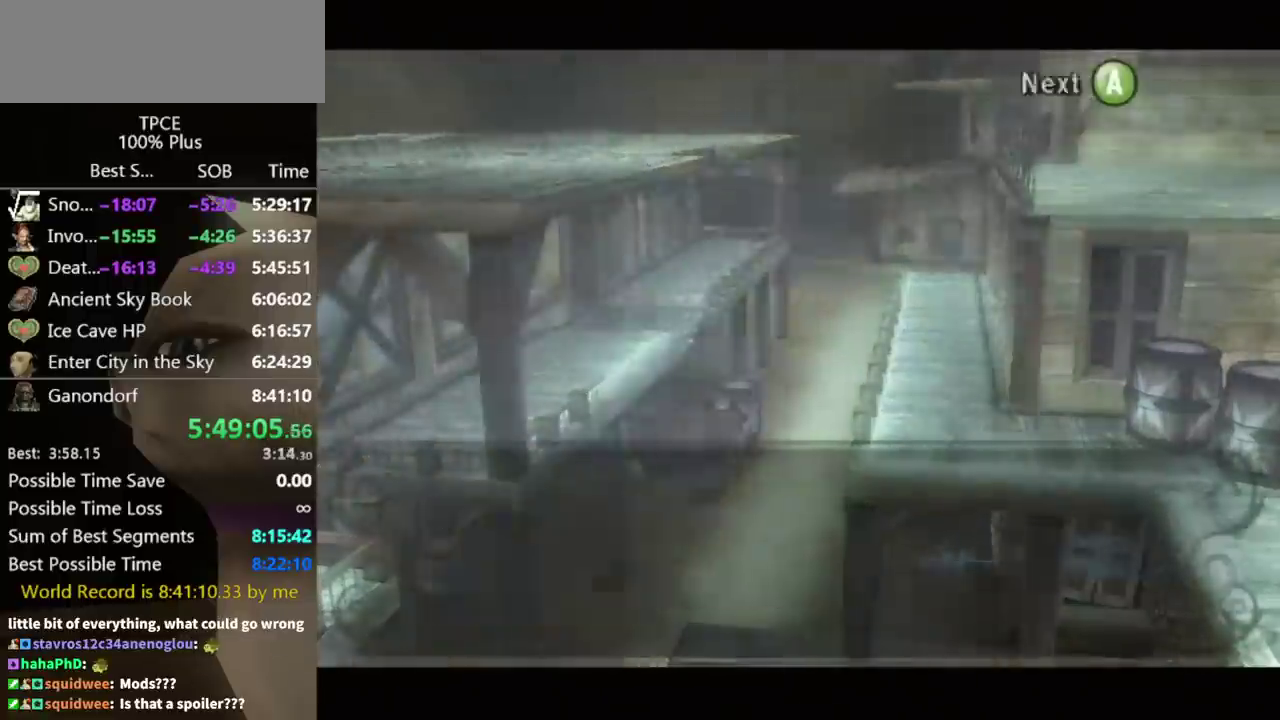
{"buttons": ["A"], "left_stick": "center", "right_stick": "center", "events": [[33, "A", "down"], [100, "A", "up"], [167, "A", "down"], [233, "A", "up"], [333, "A", "down"], [400, "A", "up"], [467, "A", "down"]]}
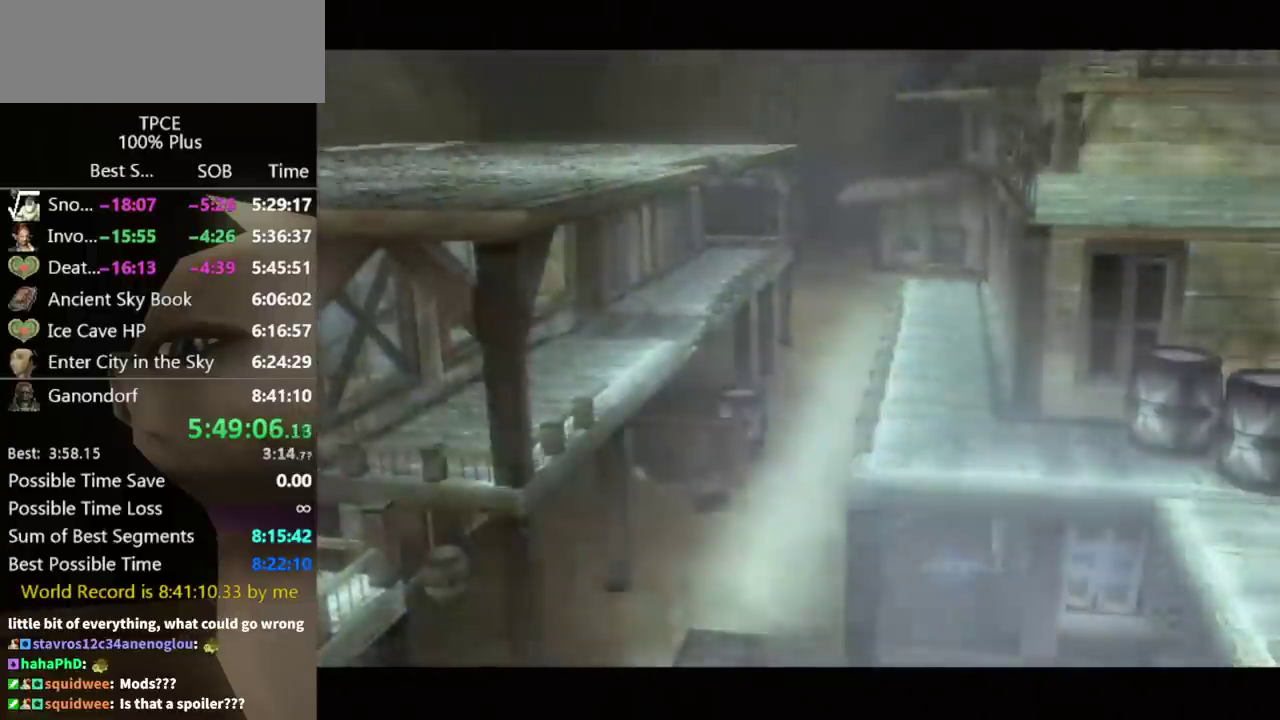
{"buttons": [], "left_stick": "center", "right_stick": "center", "events": [[33, "A", "up"], [100, "A", "down"], [200, "A", "up"], [267, "A", "down"], [333, "A", "up"], [400, "A", "down"], [467, "A", "up"]]}
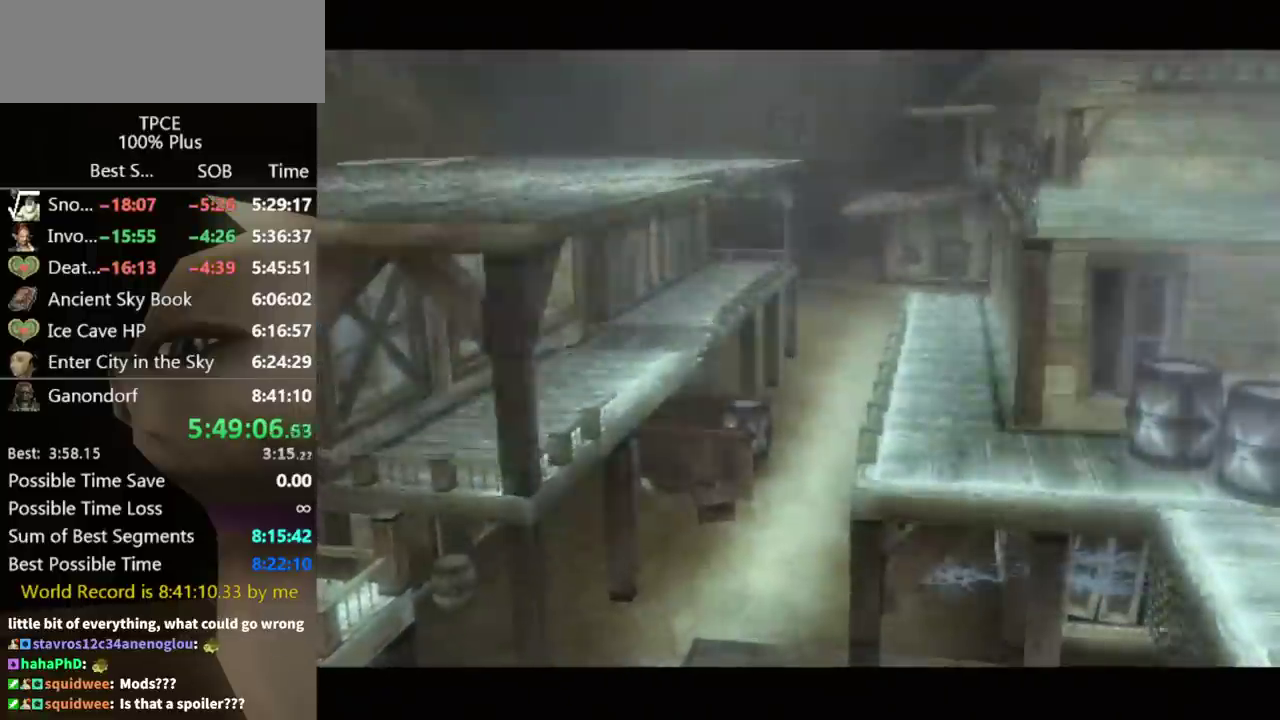
{"buttons": ["A"], "left_stick": "center", "right_stick": "center", "events": [[33, "A", "down"], [100, "A", "up"], [200, "A", "down"], [267, "A", "up"], [333, "A", "down"], [400, "A", "up"], [467, "A", "down"]]}
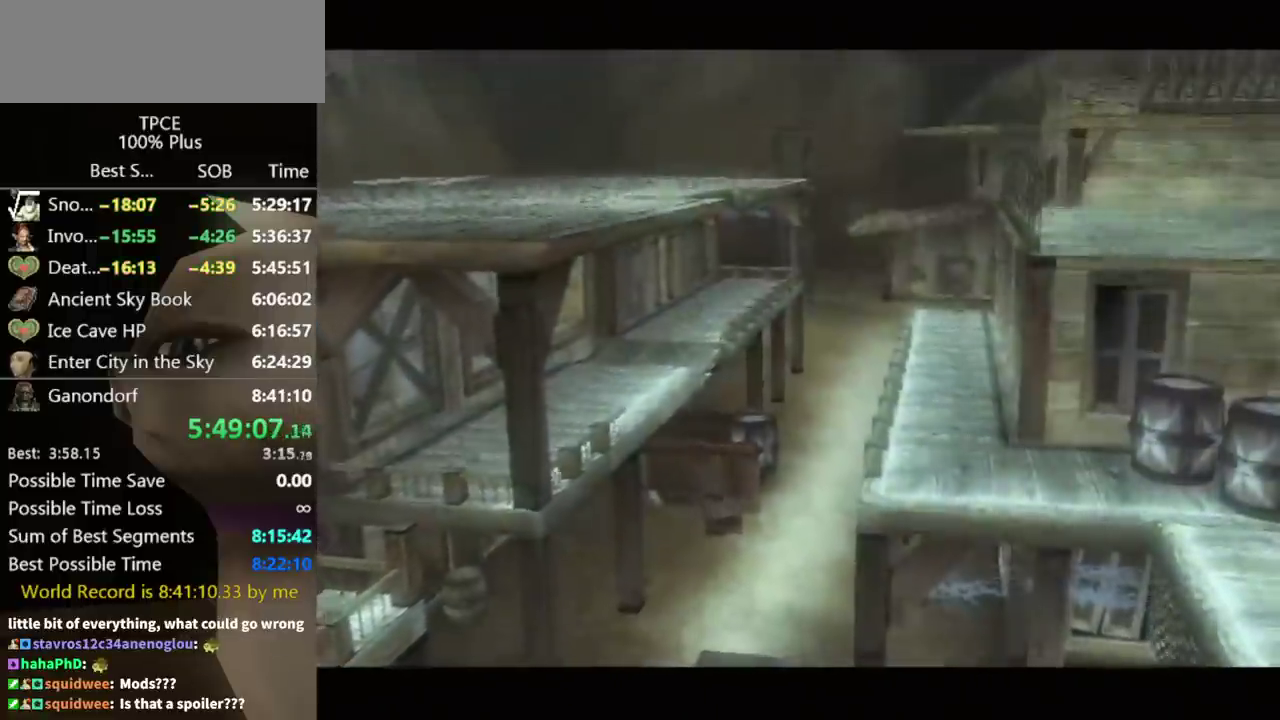
{"buttons": [], "left_stick": "center", "right_stick": "center", "events": [[33, "A", "up"], [100, "A", "down"], [167, "A", "up"], [267, "A", "down"], [333, "A", "up"], [400, "A", "down"], [467, "A", "up"]]}
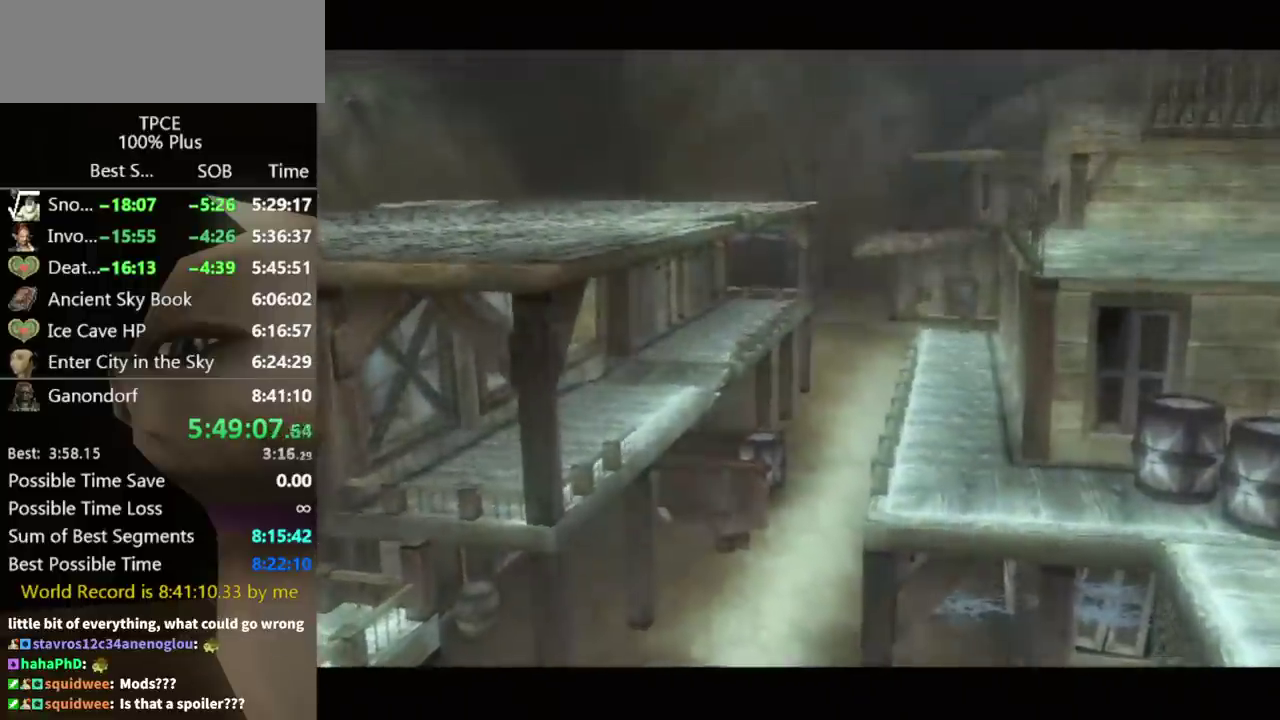
{"buttons": ["A"], "left_stick": "center", "right_stick": "center", "events": [[33, "A", "down"], [100, "A", "up"], [167, "A", "down"], [233, "A", "up"], [333, "A", "down"]]}
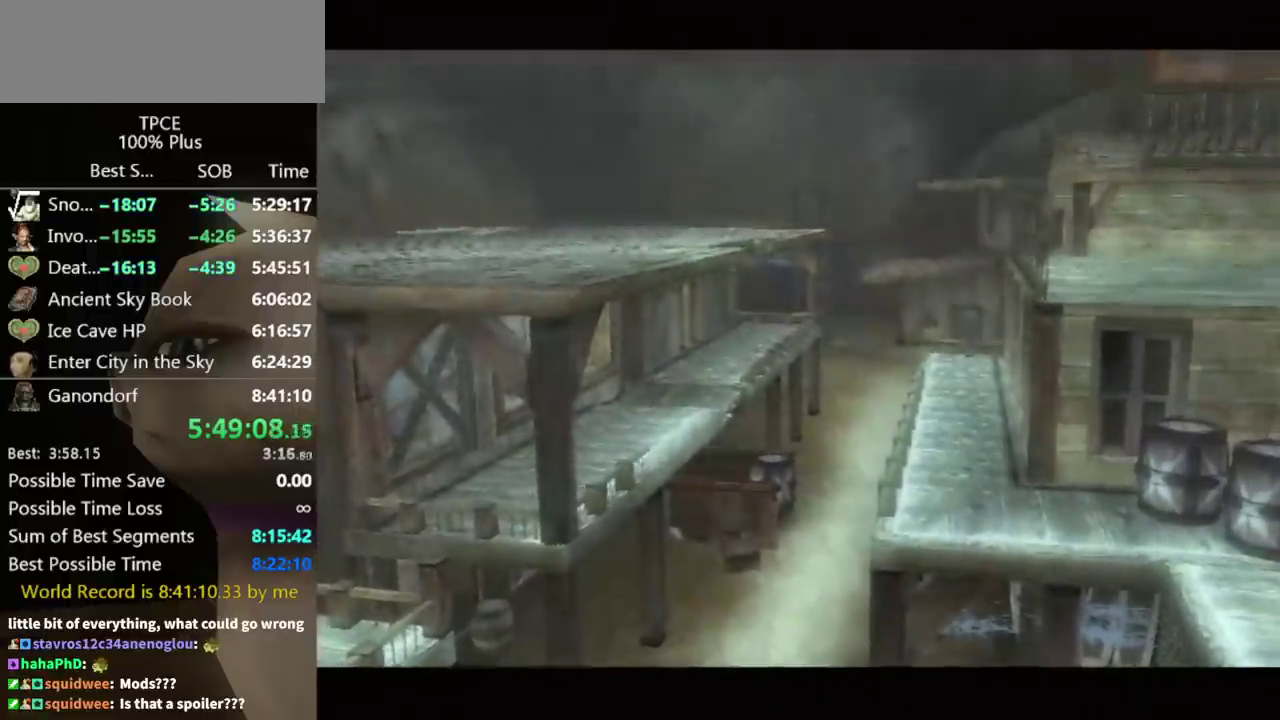
{"buttons": [], "left_stick": "center", "right_stick": "center", "events": [[33, "A", "up"], [100, "A", "down"], [200, "A", "up"], [267, "A", "down"], [367, "A", "up"]]}
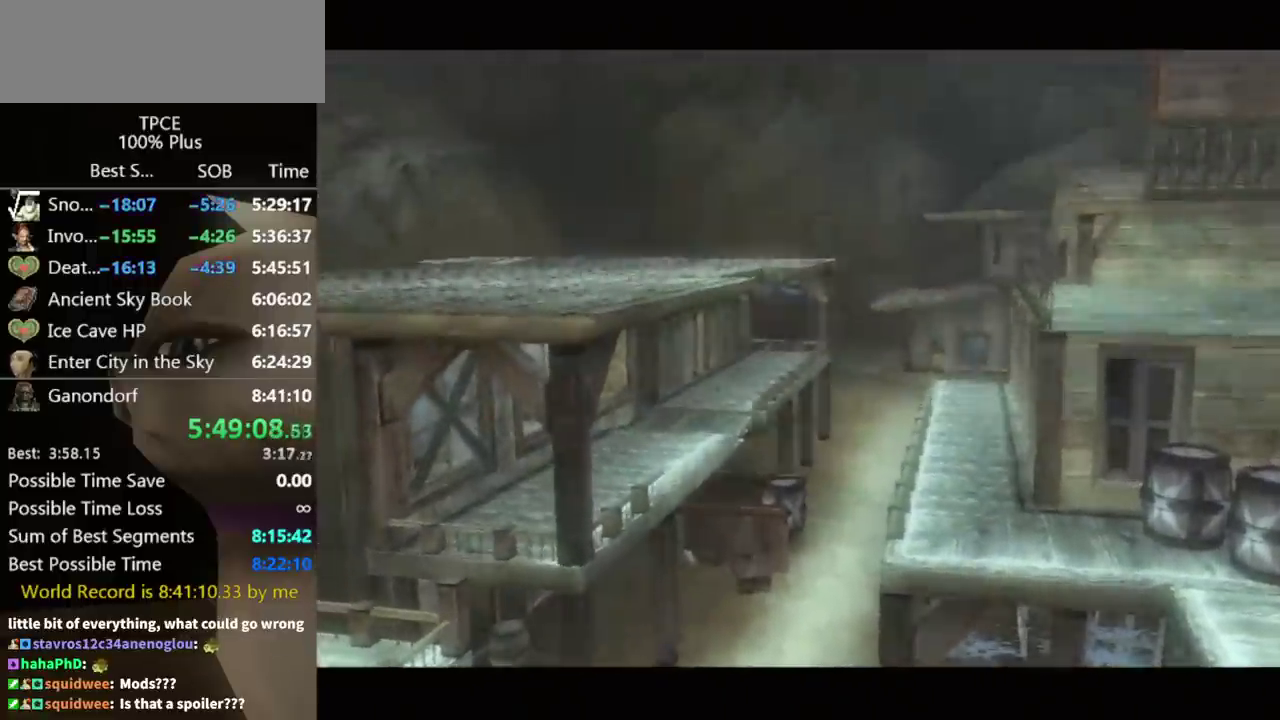
{"buttons": ["A"], "left_stick": "center", "right_stick": "center"}
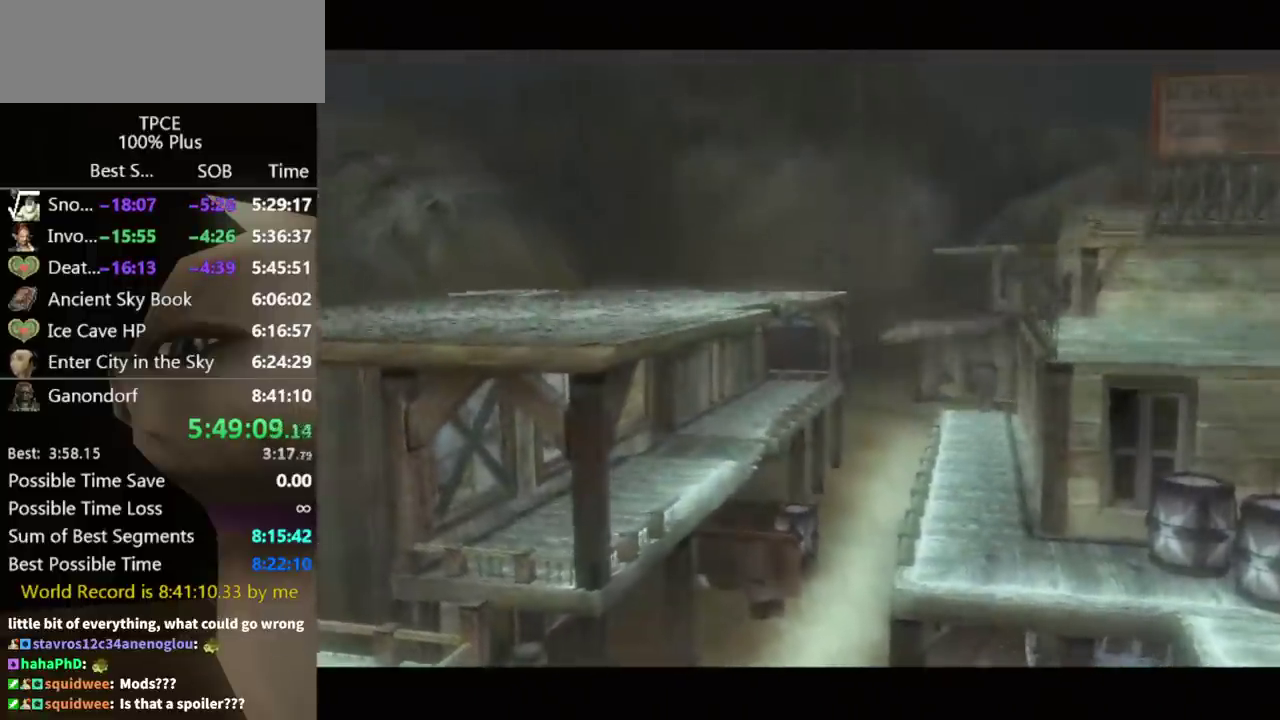
{"buttons": [], "left_stick": "center", "right_stick": "center"}
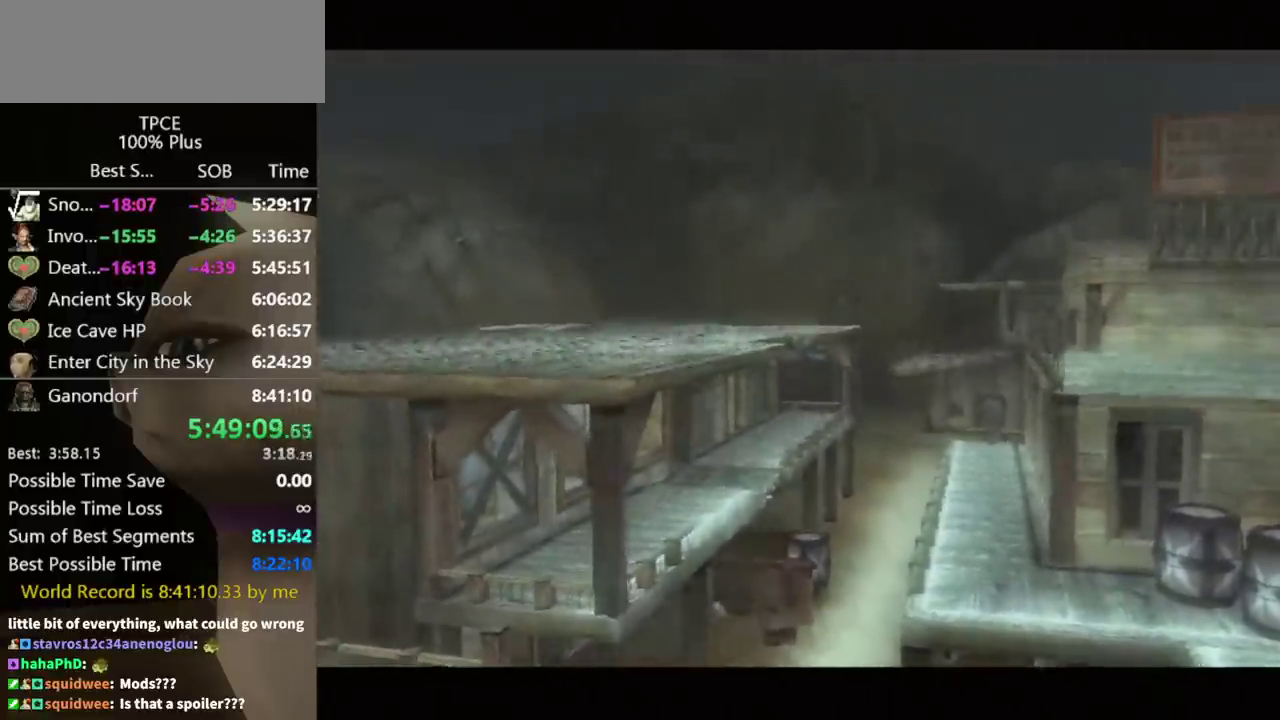
{"buttons": [], "left_stick": "center", "right_stick": "center", "events": []}
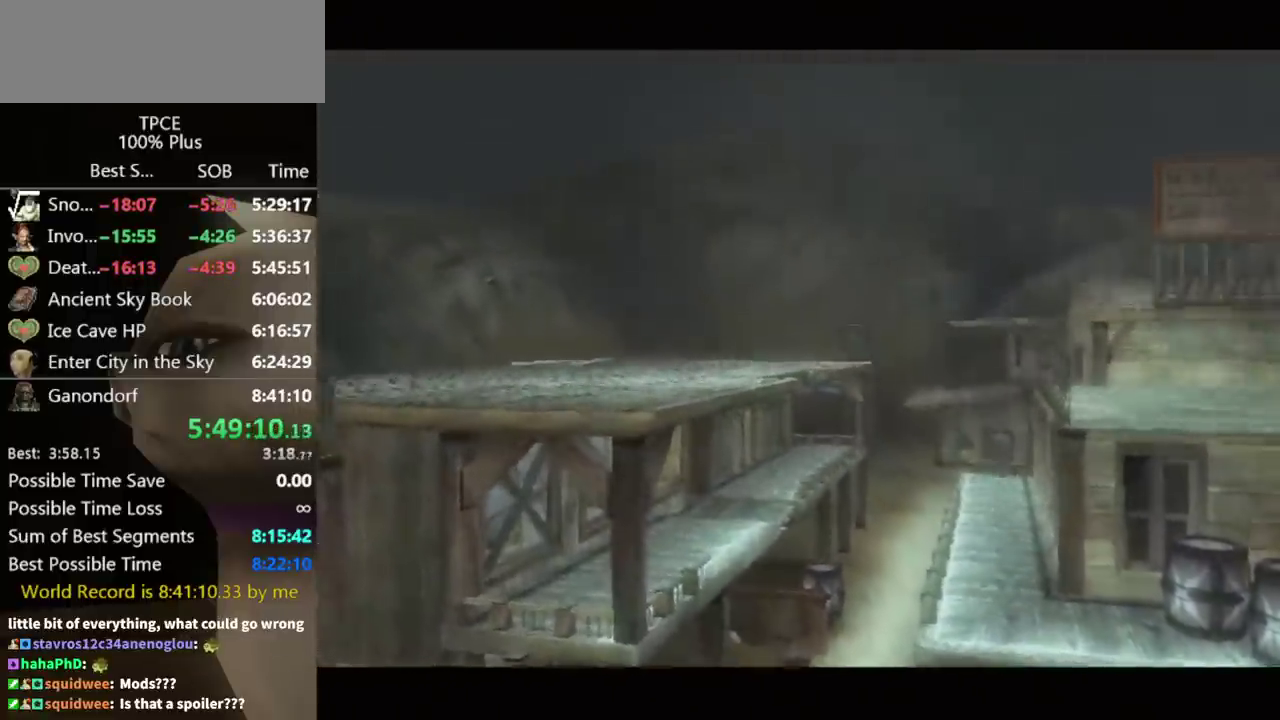
{"buttons": ["A"], "left_stick": "center", "right_stick": "center", "events": [[233, "A", "down"]]}
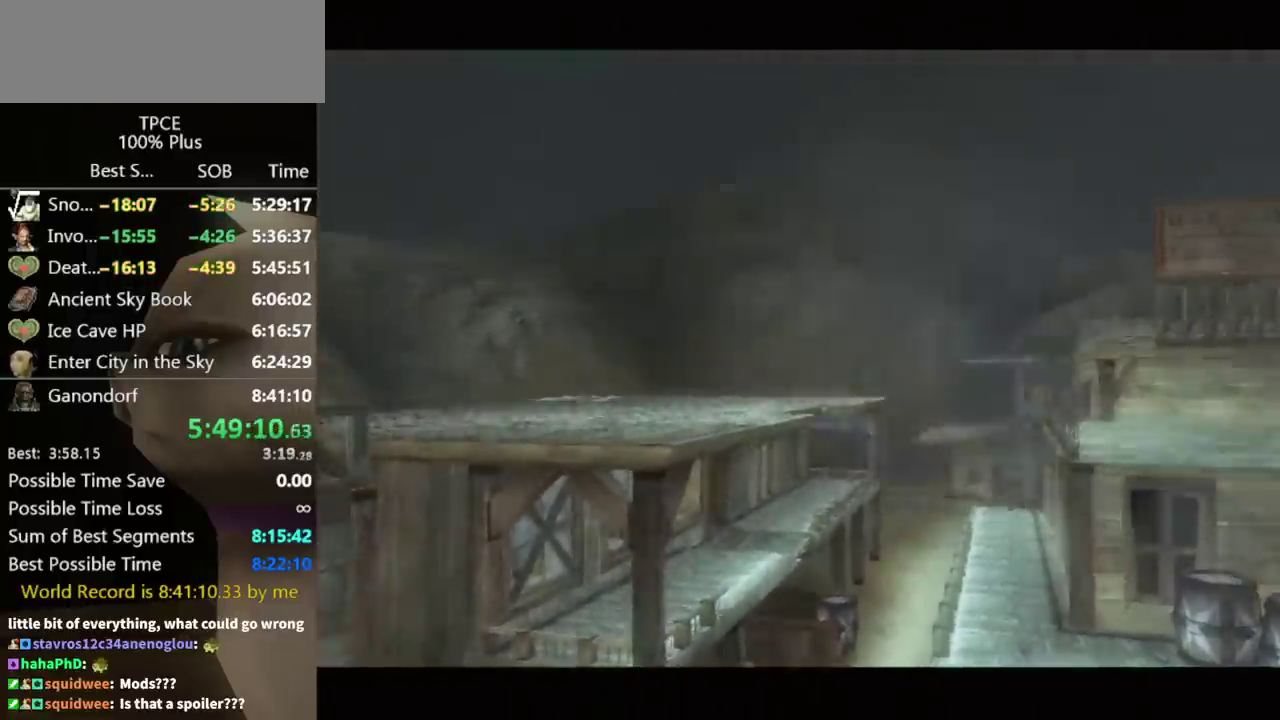
{"buttons": ["A"], "left_stick": "center", "right_stick": "center", "events": []}
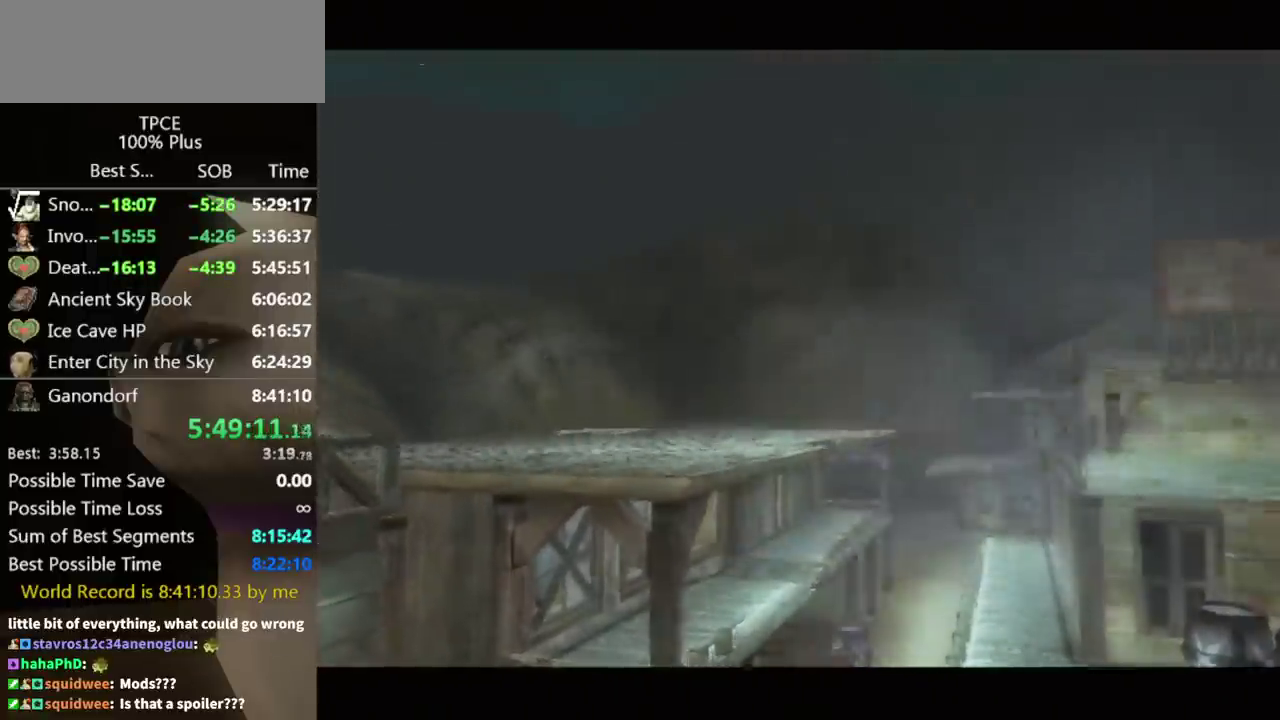
{"buttons": [], "left_stick": "center", "right_stick": "center", "events": [[433, "A", "up"]]}